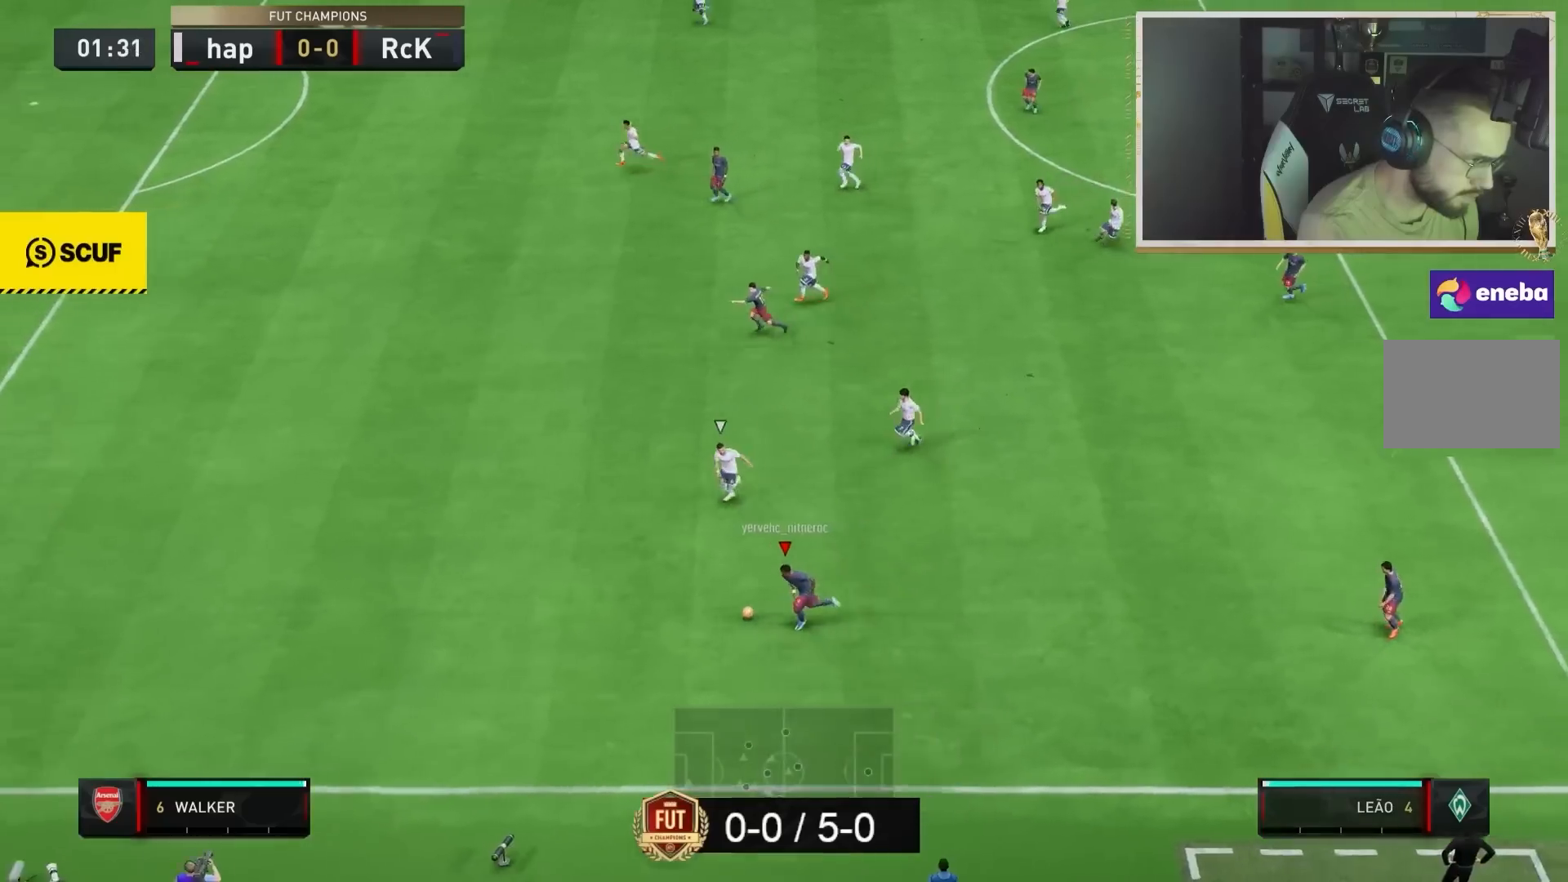
Gameplay with a controller (PlayStation layout); each line is a JSON object with the inputs held at the frame after it. "events" lists button and stick changes between this image and that frame as [ms after this image, input, new state], when the widget could be followed in between. Not read: L3 R3.
{"buttons": ["R2"], "left_stick": "up", "right_stick": "center", "events": [[333, "TRIANGLE", "down"], [400, "left_stick", "up"], [500, "TRIANGLE", "up"]]}
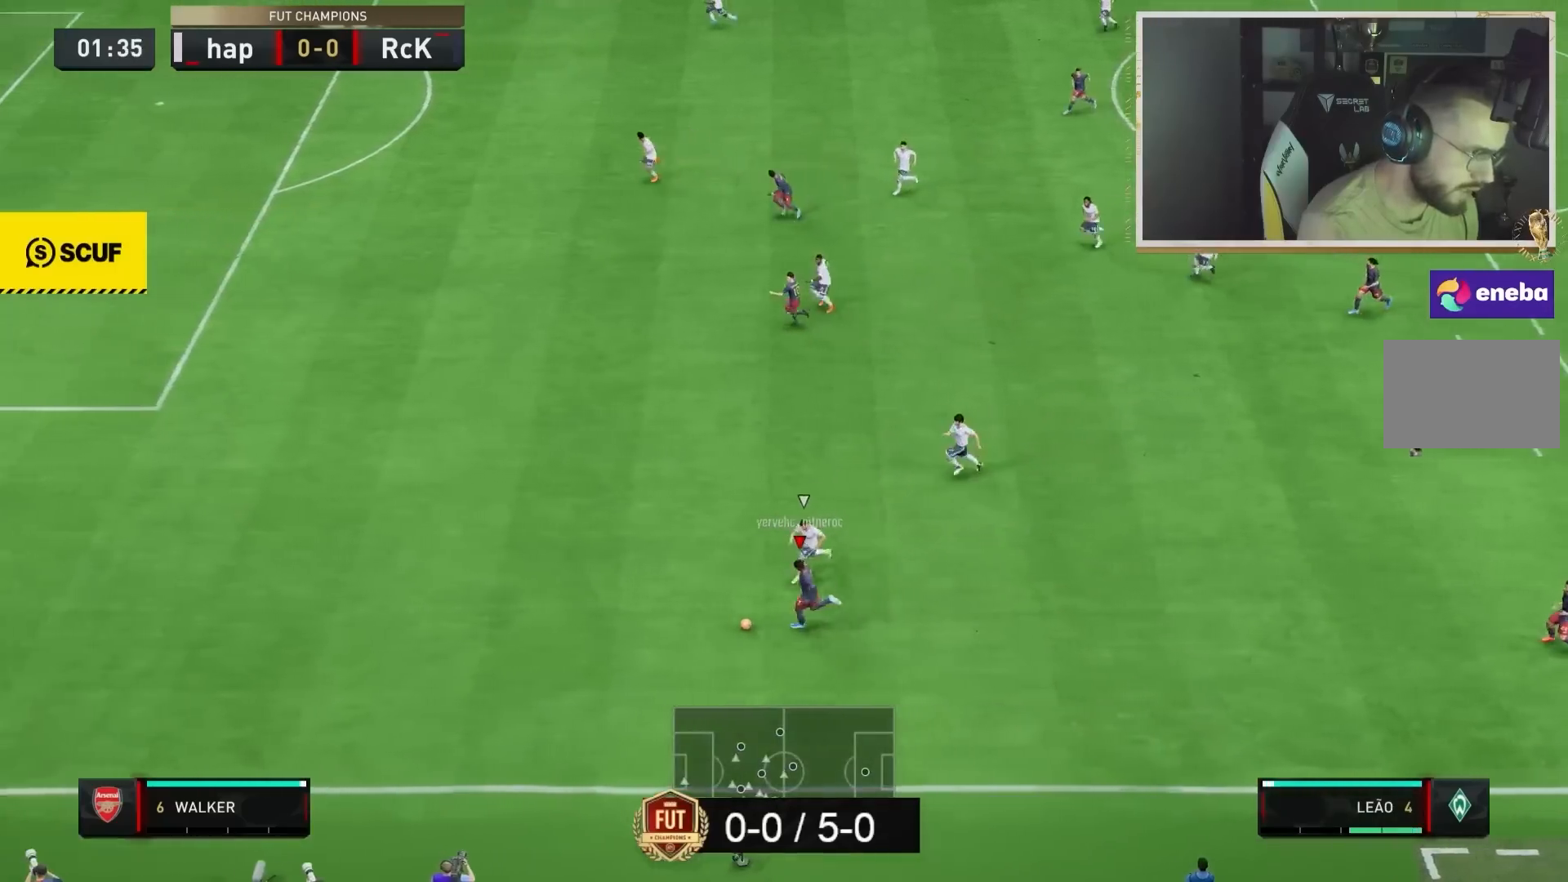
{"buttons": ["R2"], "left_stick": "up", "right_stick": "center", "events": []}
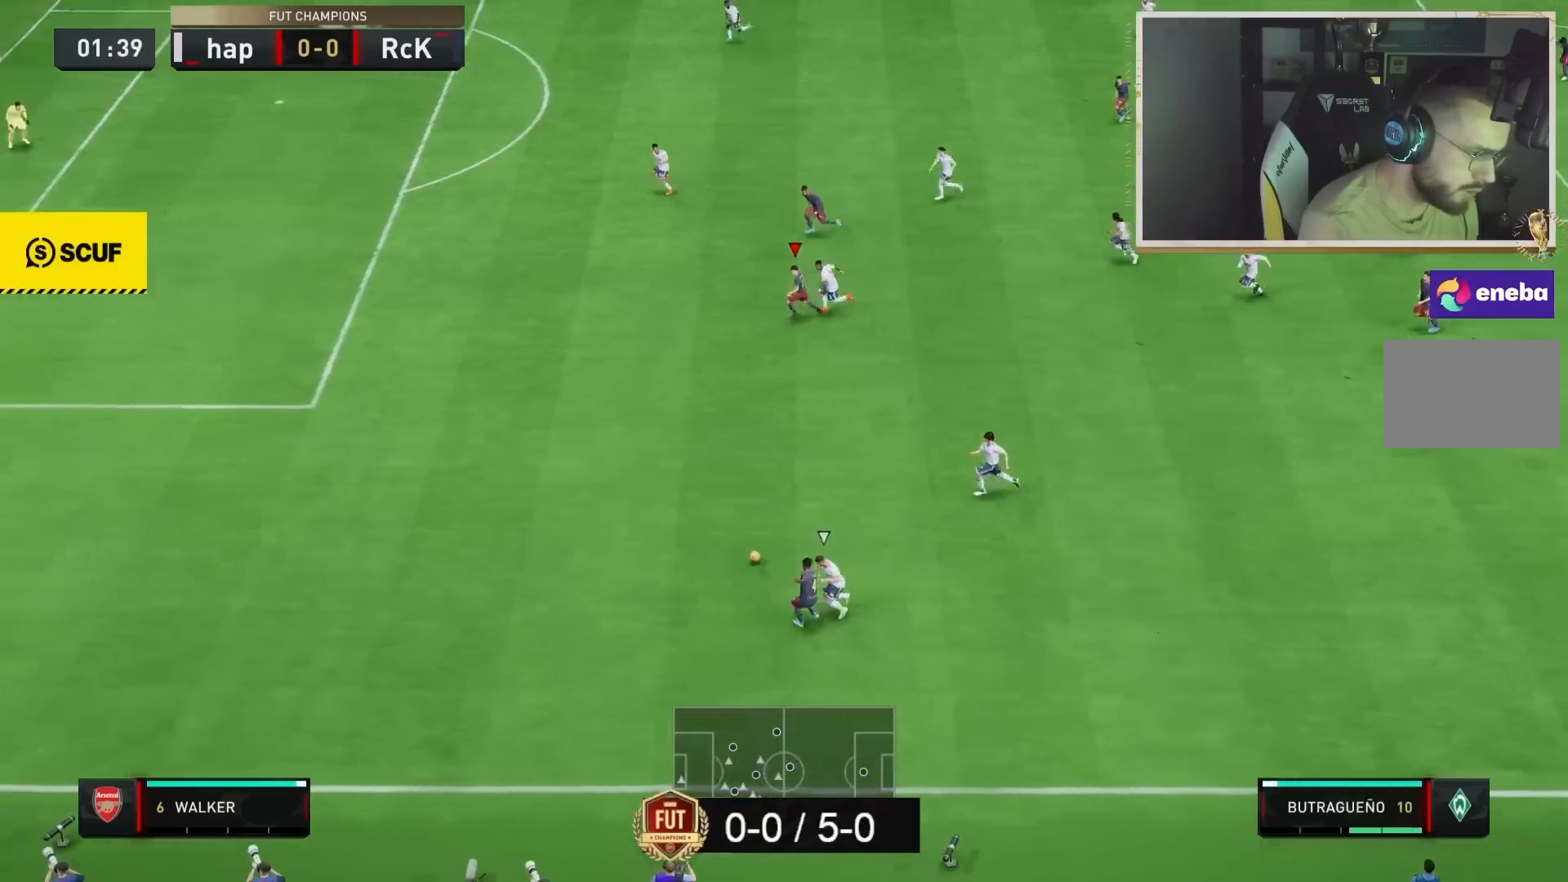
{"buttons": ["R2"], "left_stick": "left", "right_stick": "center", "events": [[117, "left_stick", "down-left"], [250, "right_stick", "down"], [300, "right_stick", "center"], [383, "left_stick", "left"]]}
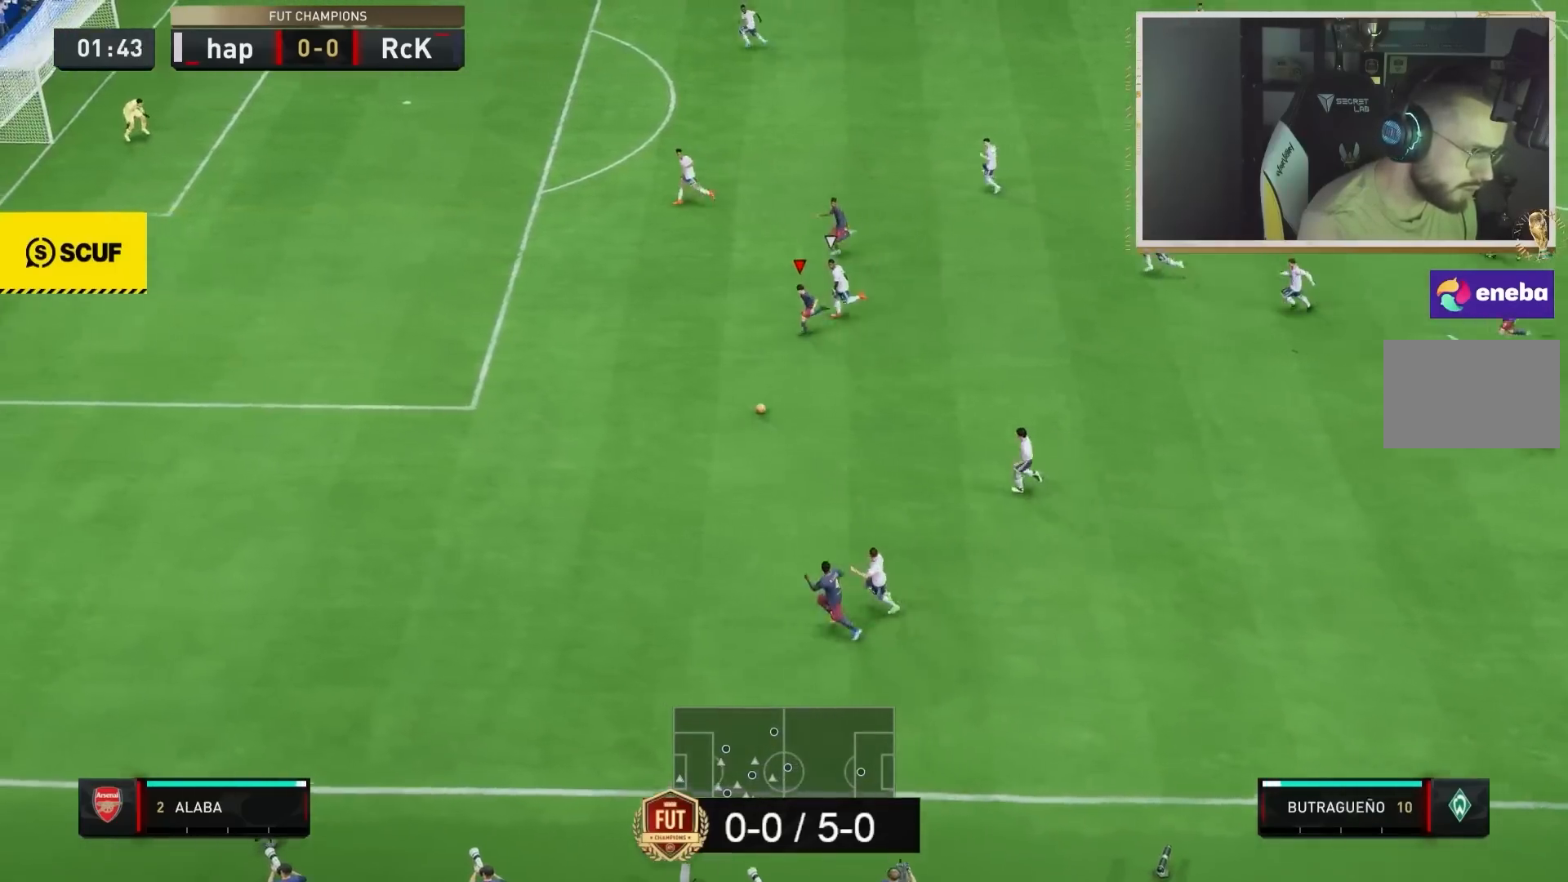
{"buttons": ["R2"], "left_stick": "left", "right_stick": "center", "events": []}
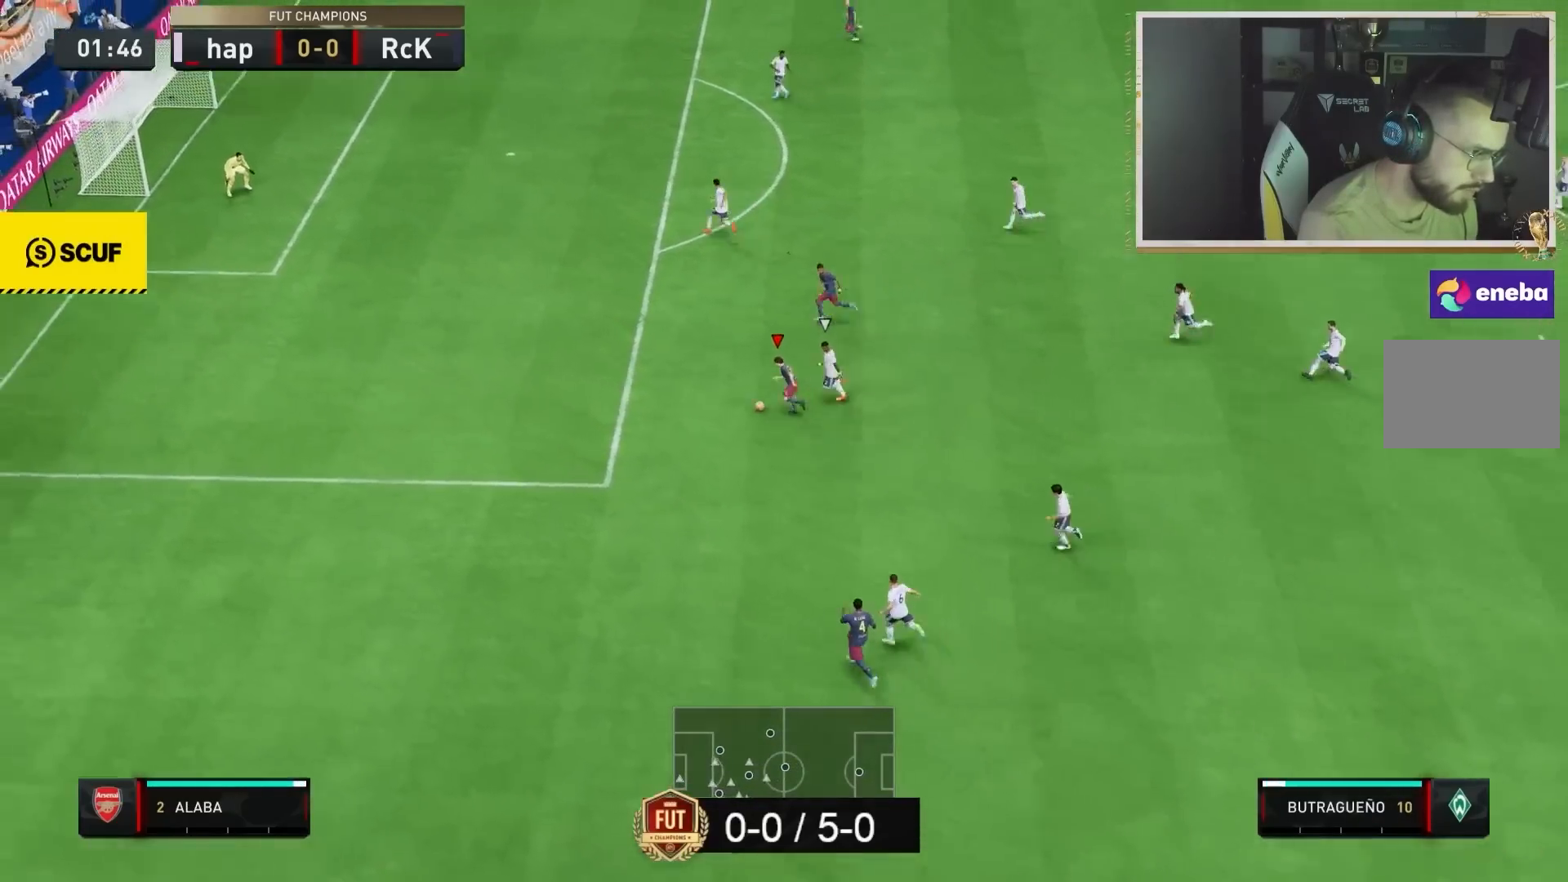
{"buttons": ["R2"], "left_stick": "left", "right_stick": "center", "events": []}
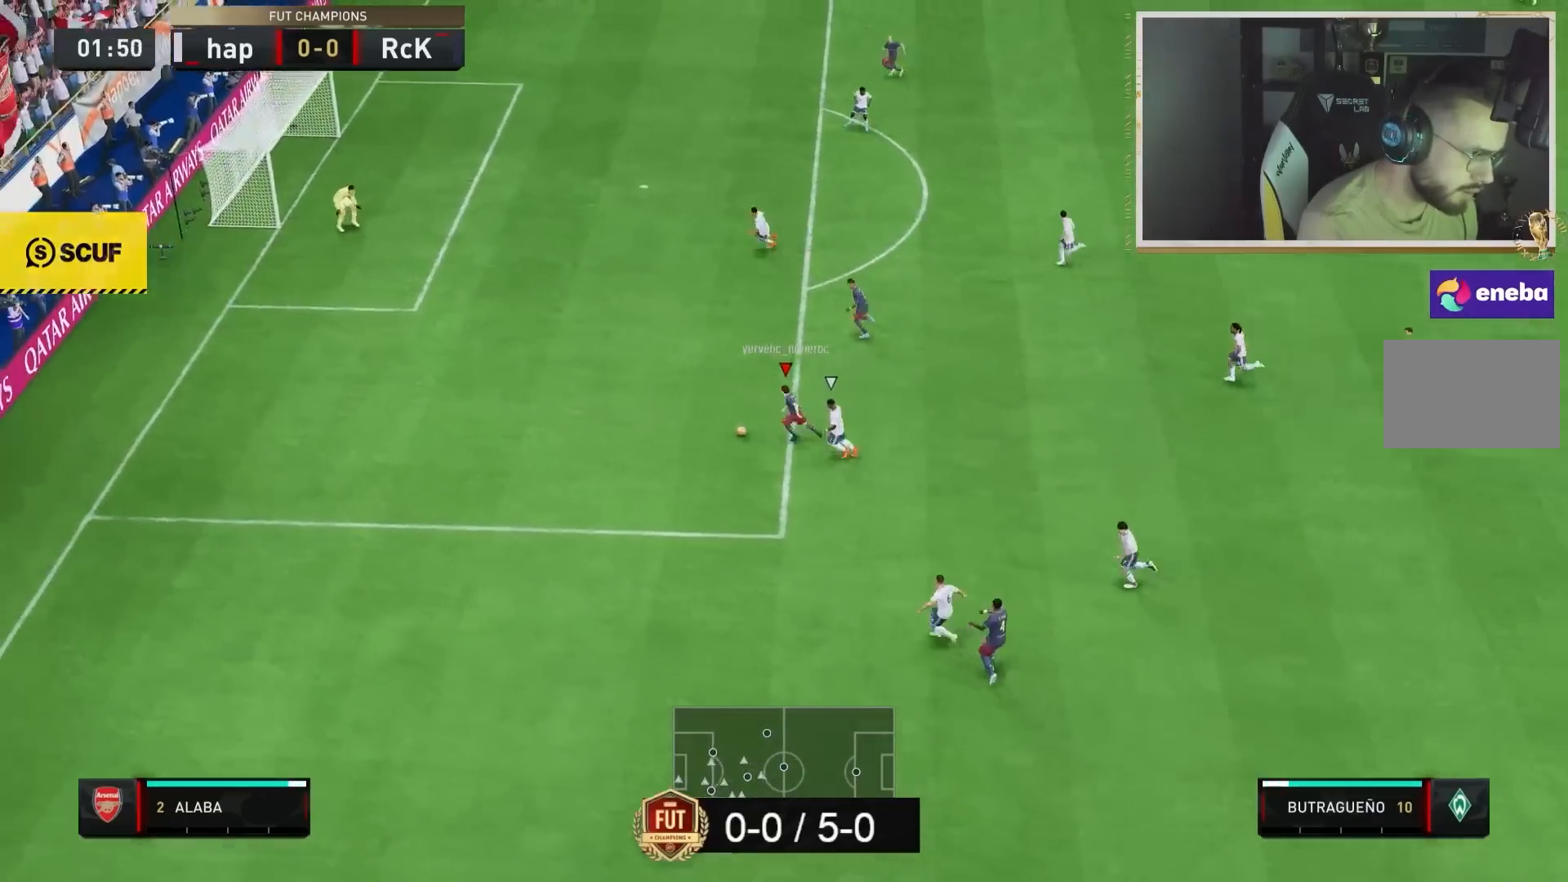
{"buttons": [], "left_stick": "up-right", "right_stick": "center", "events": [[17, "R2", "up"], [50, "left_stick", "up-left"], [200, "CROSS", "down"], [200, "L1", "down"], [200, "L2", "down"], [233, "left_stick", "up-right"], [267, "CROSS", "up"], [333, "L1", "up"], [333, "L2", "up"]]}
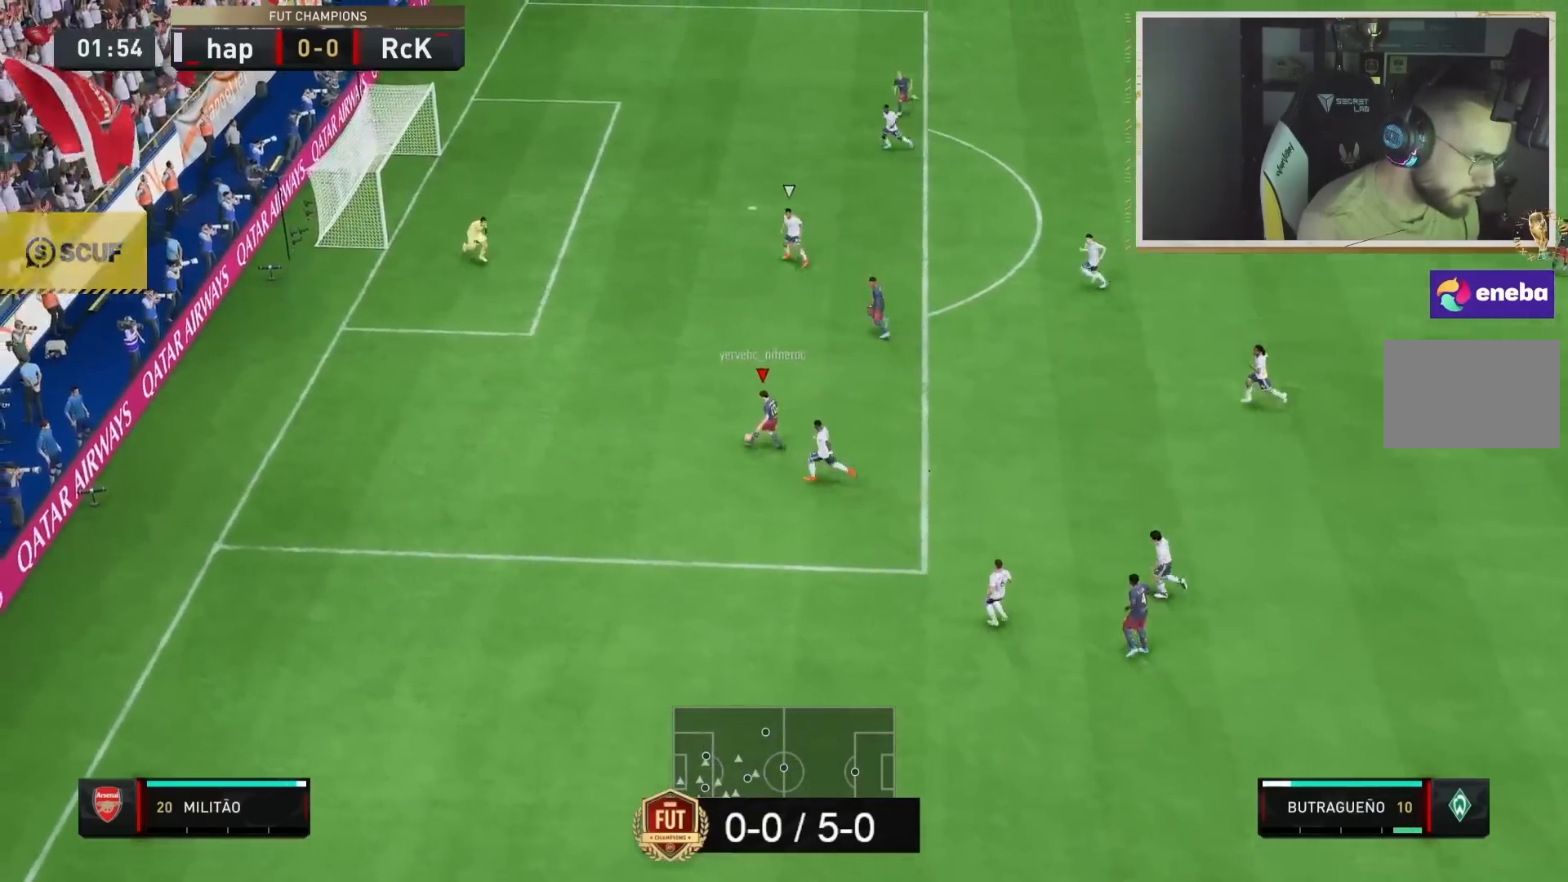
{"buttons": [], "left_stick": "right", "right_stick": "center", "events": [[250, "left_stick", "center"], [400, "left_stick", "right"]]}
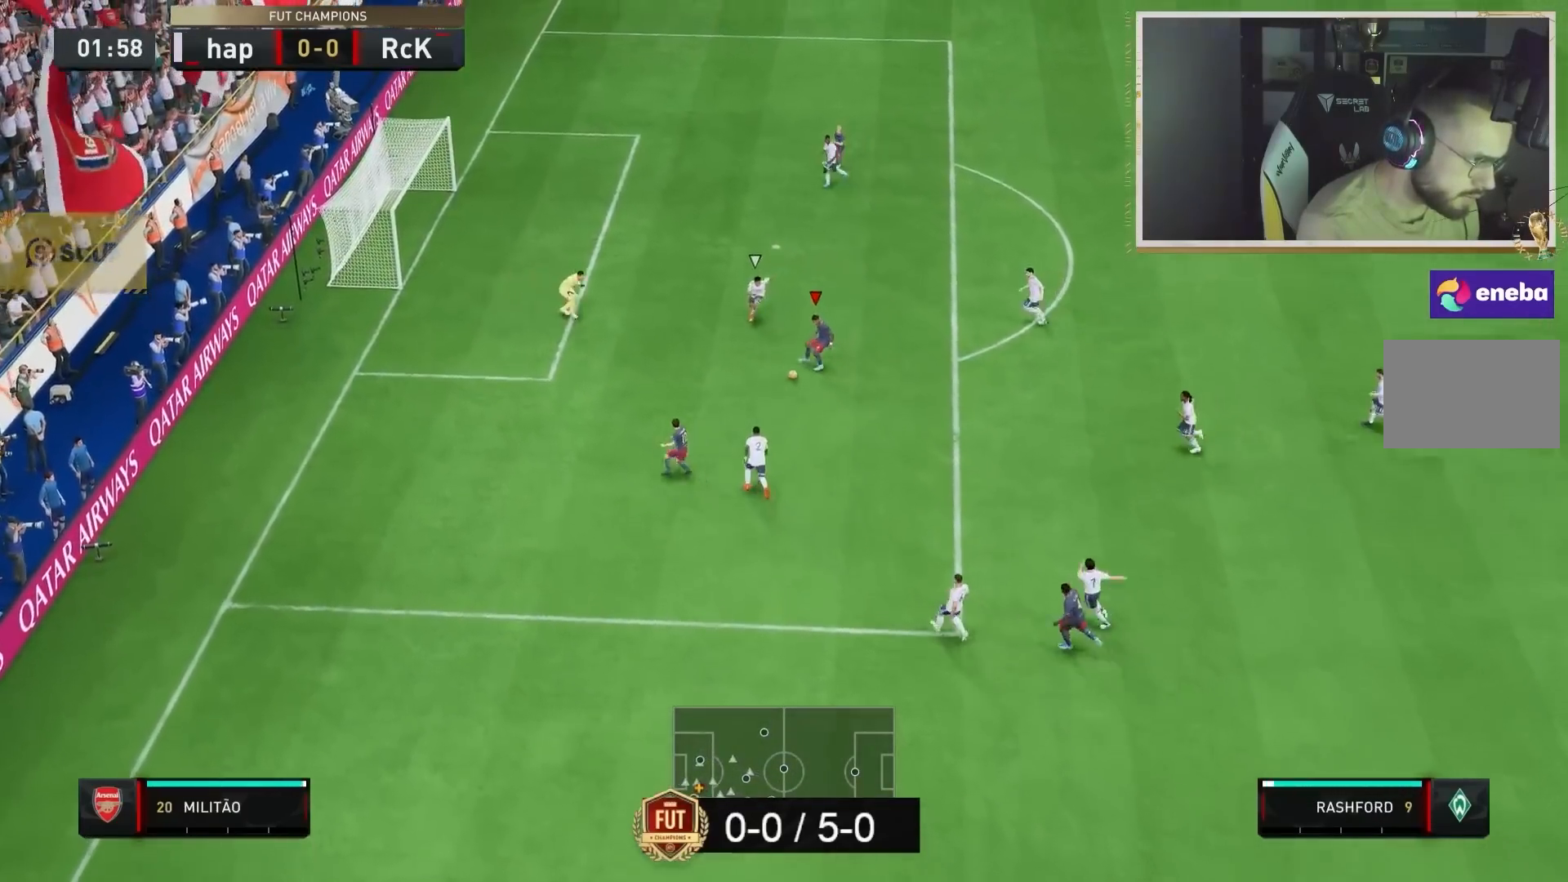
{"buttons": ["L2", "R2"], "left_stick": "down", "right_stick": "center", "events": [[350, "right_stick", "down-left"], [417, "left_stick", "down"], [433, "R2", "down"], [450, "L2", "down"], [483, "right_stick", "center"]]}
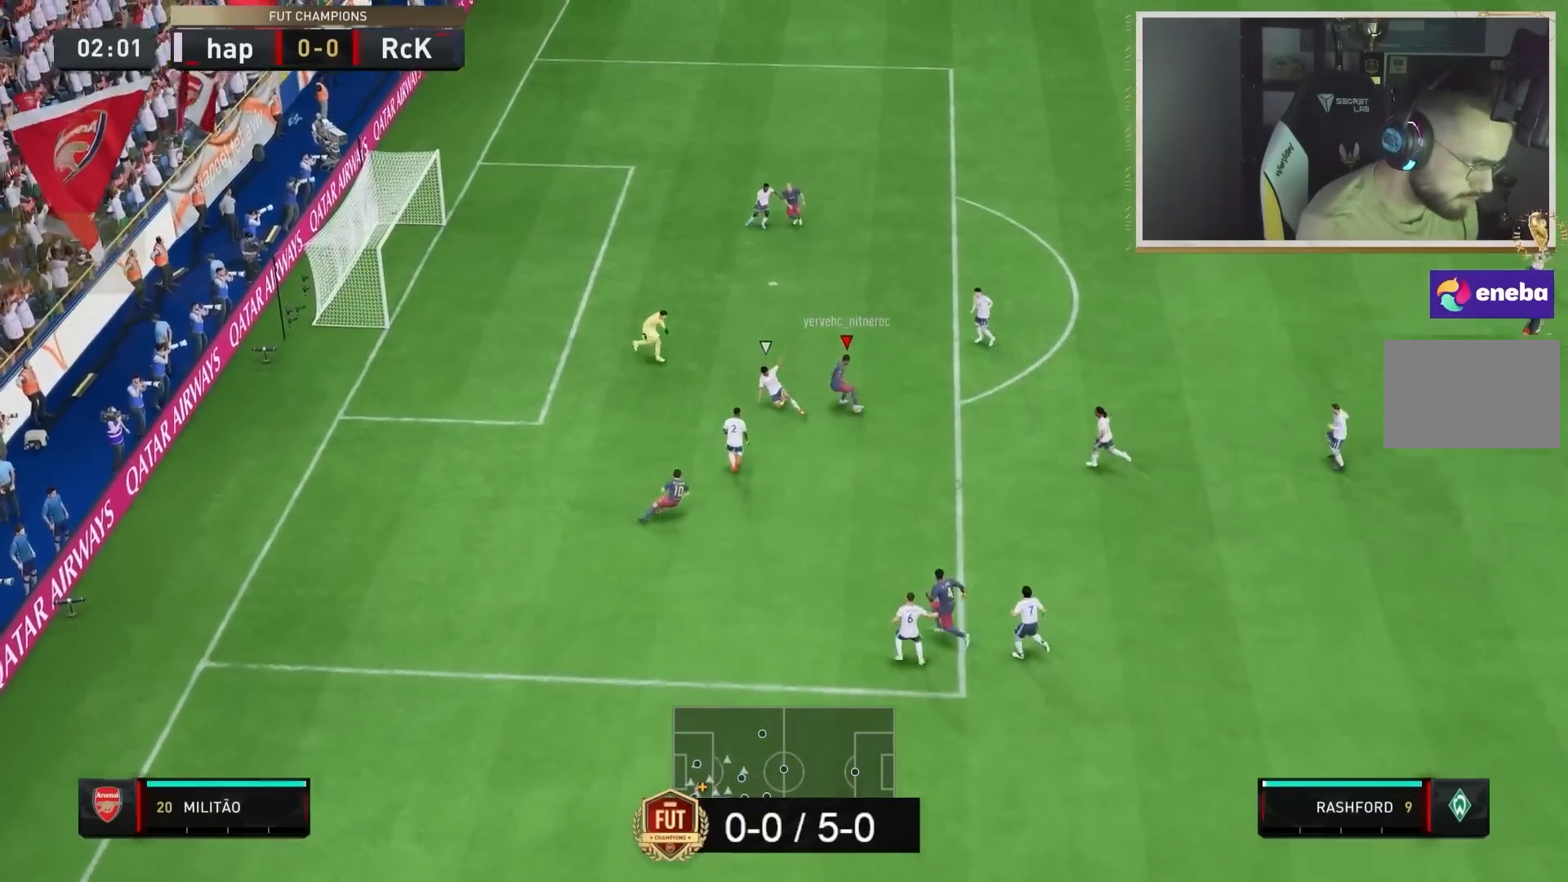
{"buttons": [], "left_stick": "down-right", "right_stick": "center", "events": [[50, "R2", "up"], [100, "L2", "up"], [383, "left_stick", "down-right"]]}
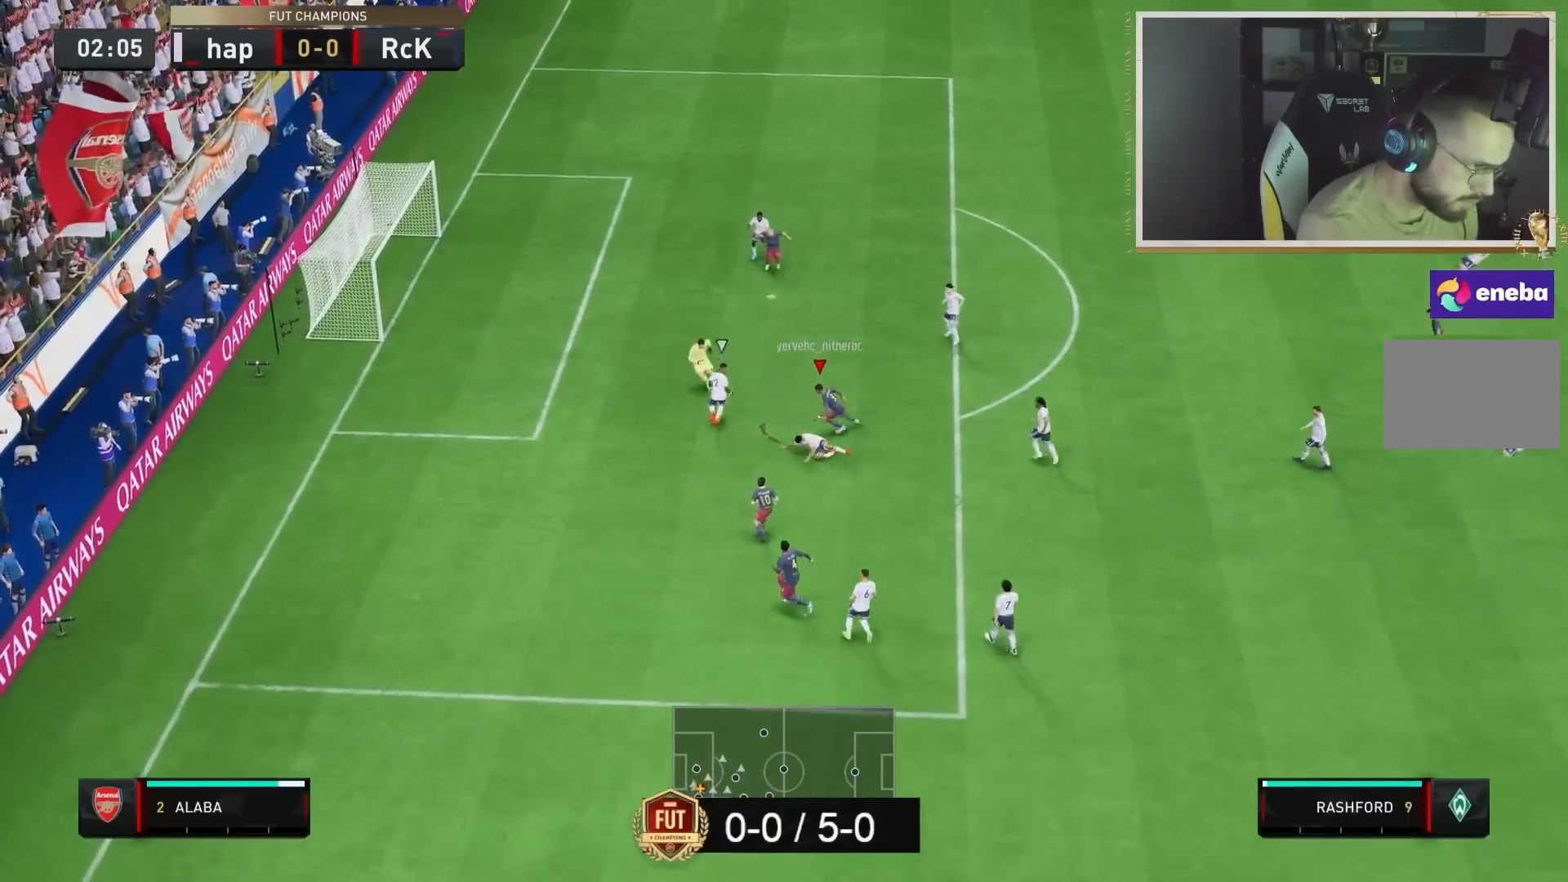
{"buttons": [], "left_stick": "down", "right_stick": "center"}
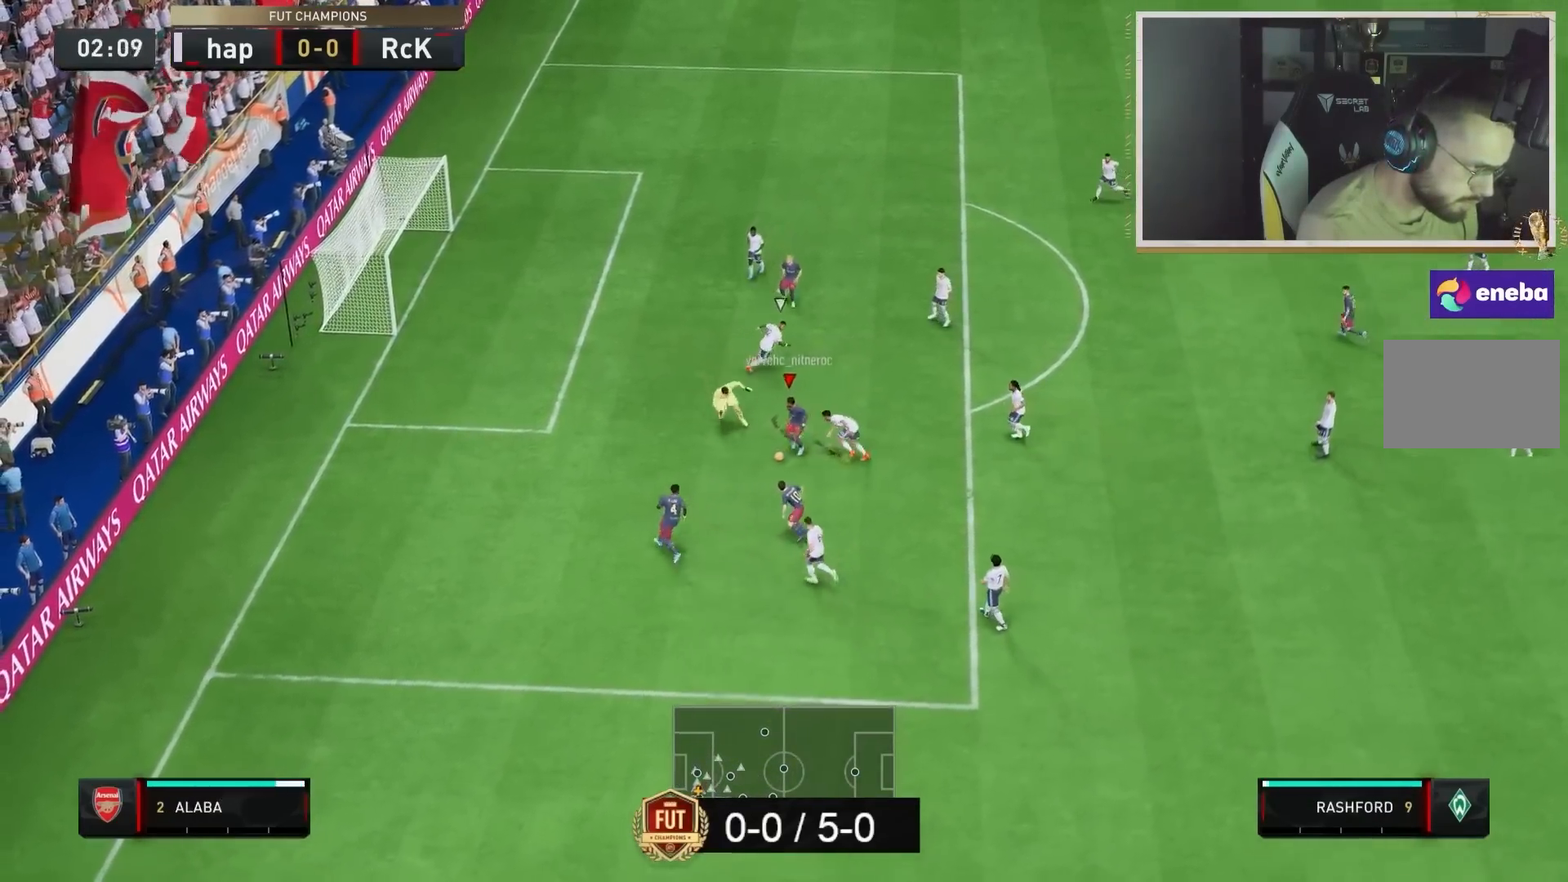
{"buttons": [], "left_stick": "down-right", "right_stick": "center", "events": [[167, "left_stick", "down-right"]]}
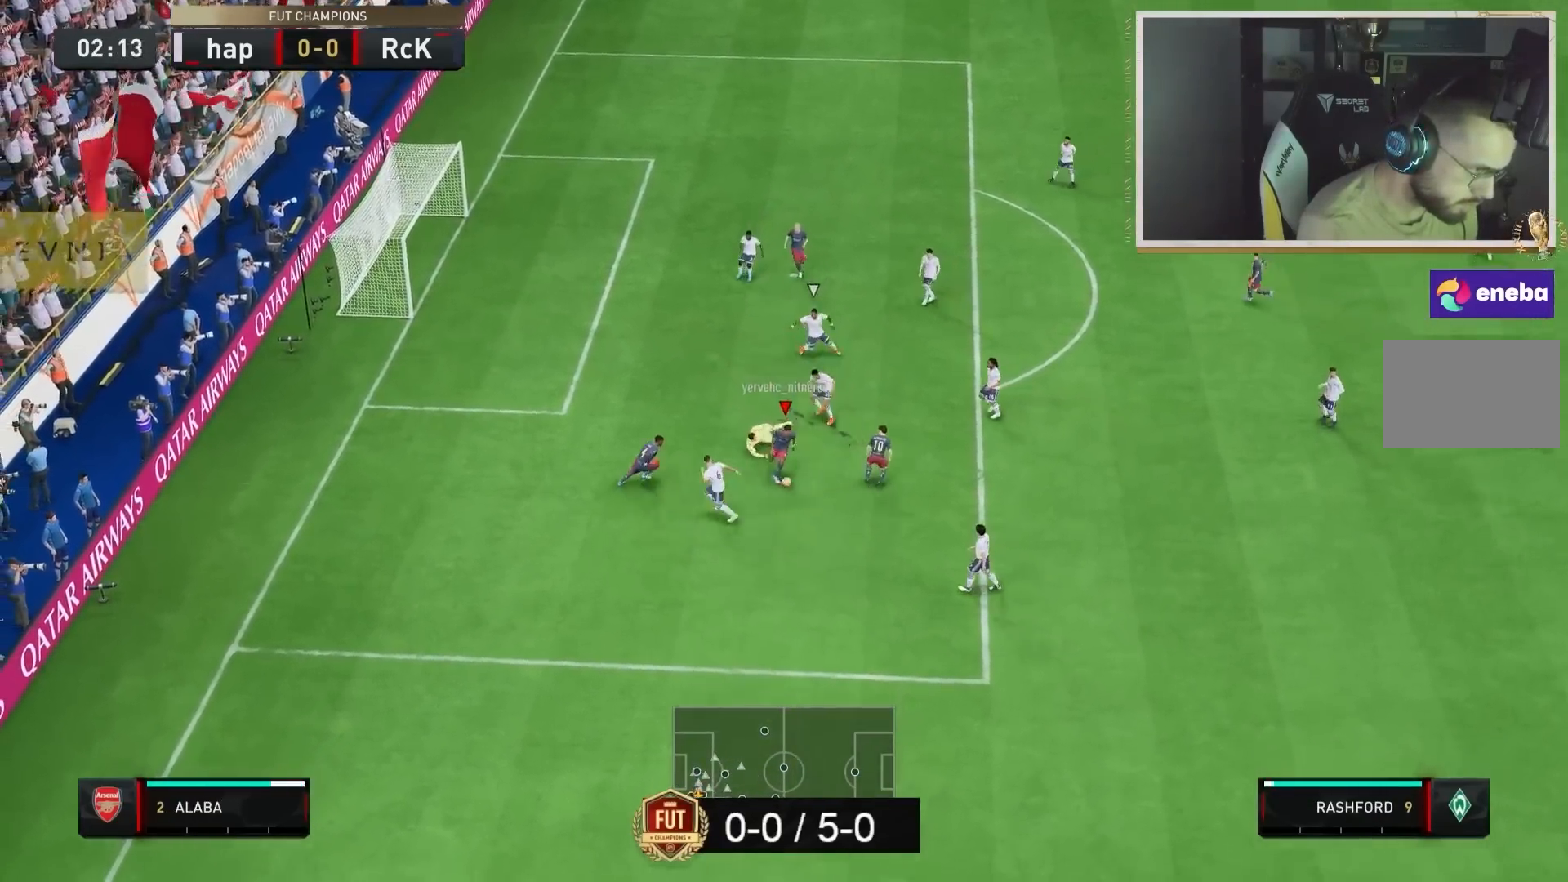
{"buttons": [], "left_stick": "down", "right_stick": "center", "events": [[167, "left_stick", "down"]]}
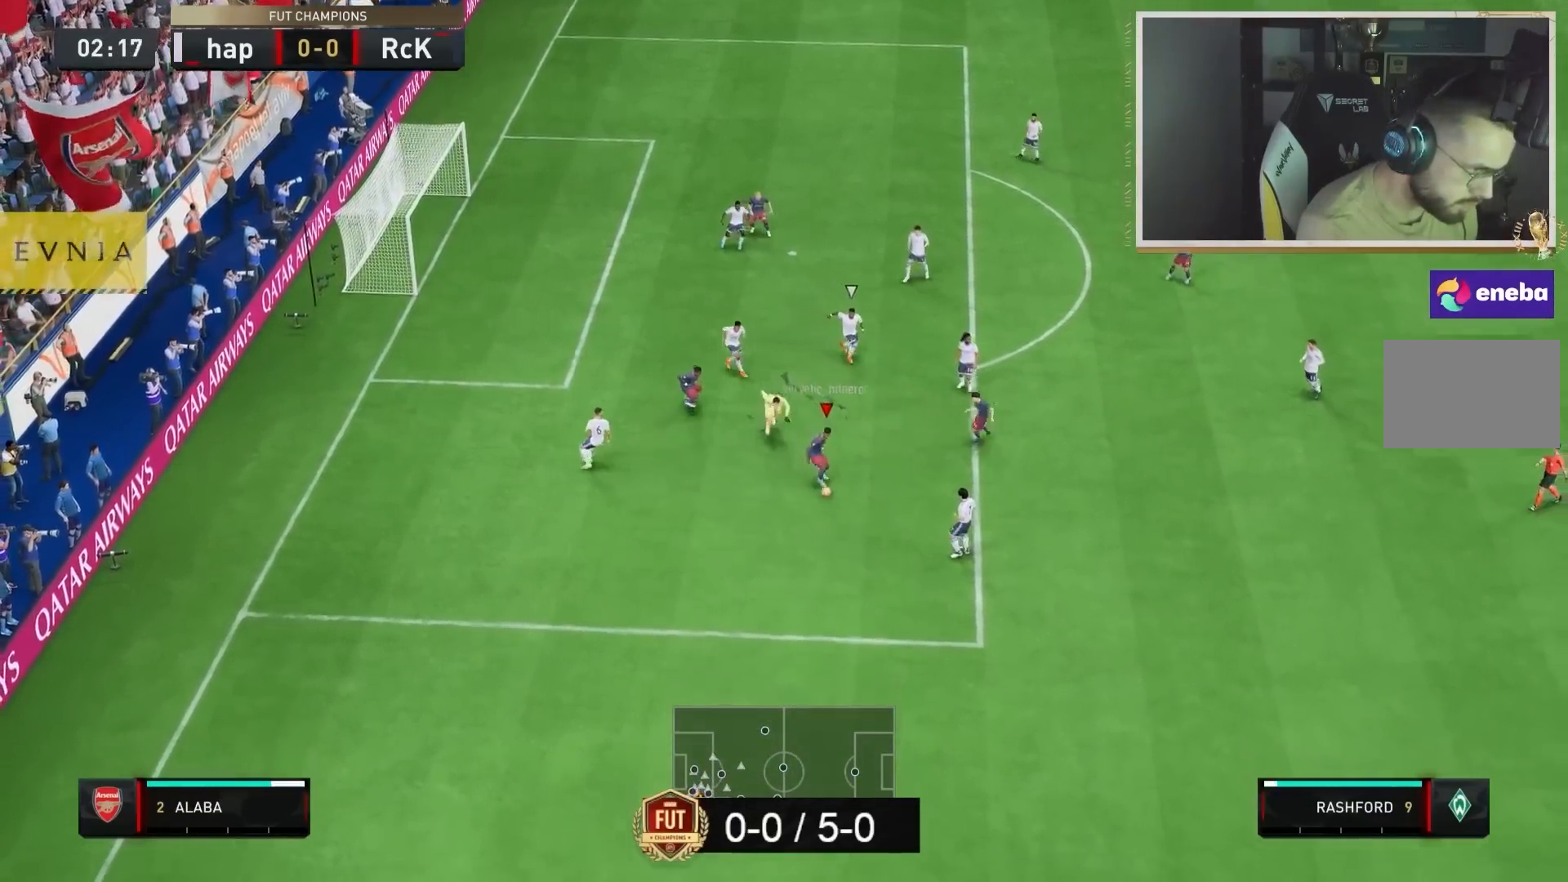
{"buttons": ["CIRCLE", "L1", "L2"], "left_stick": "up", "right_stick": "center", "events": [[250, "left_stick", "down-left"], [367, "CIRCLE", "down"], [400, "L1", "down"], [400, "L2", "down"], [433, "left_stick", "up"]]}
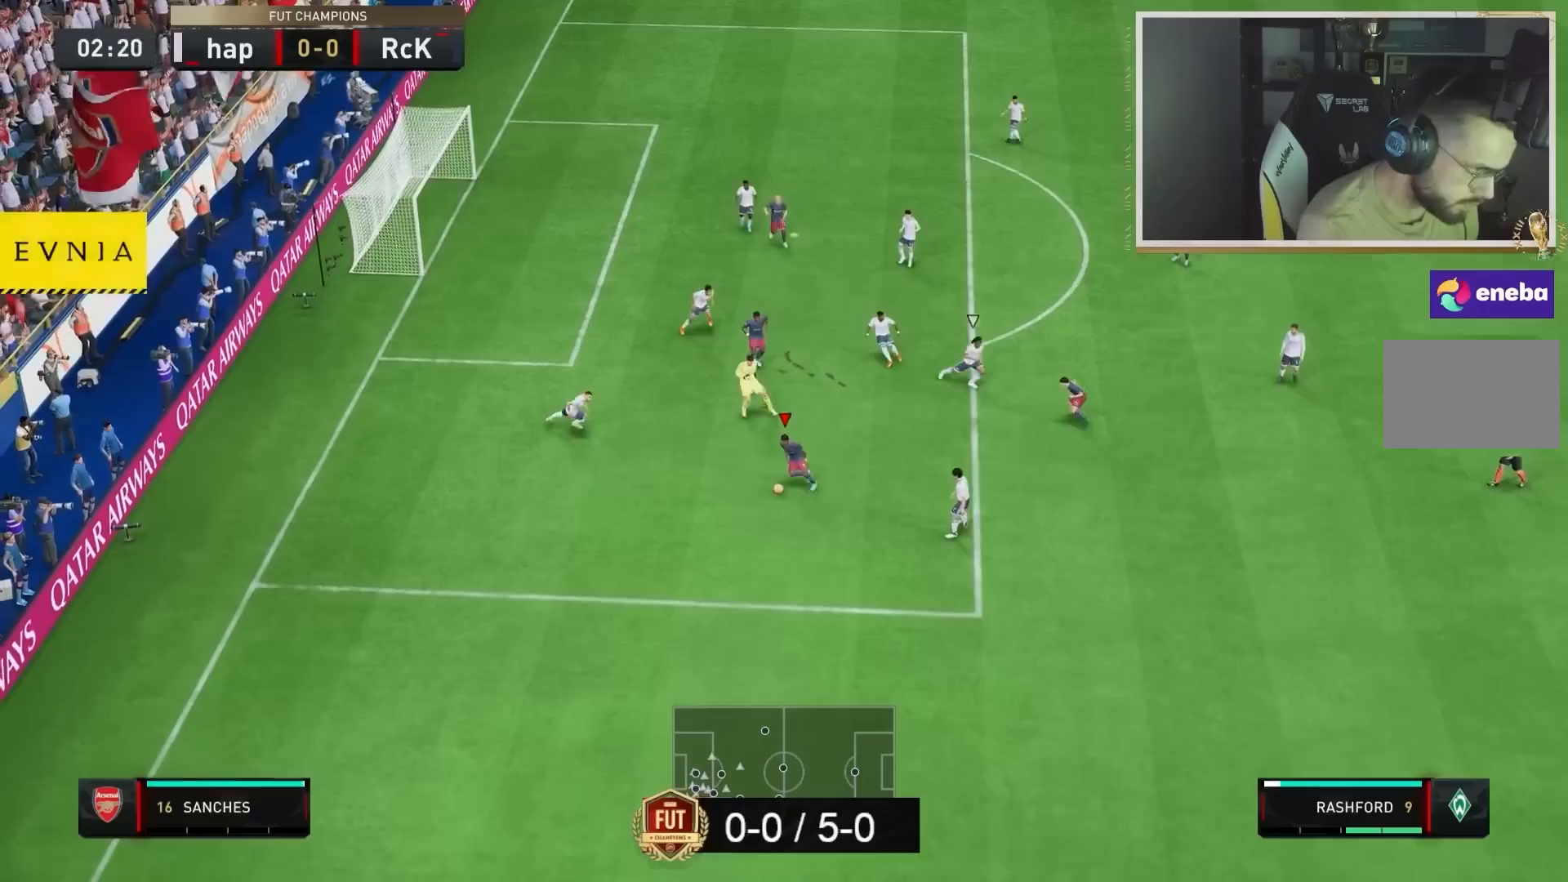
{"buttons": ["R2"], "left_stick": "up", "right_stick": "center", "events": [[50, "CIRCLE", "up"], [83, "L1", "up"], [83, "L2", "up"], [283, "CIRCLE", "down"], [350, "CIRCLE", "up"], [483, "R2", "down"]]}
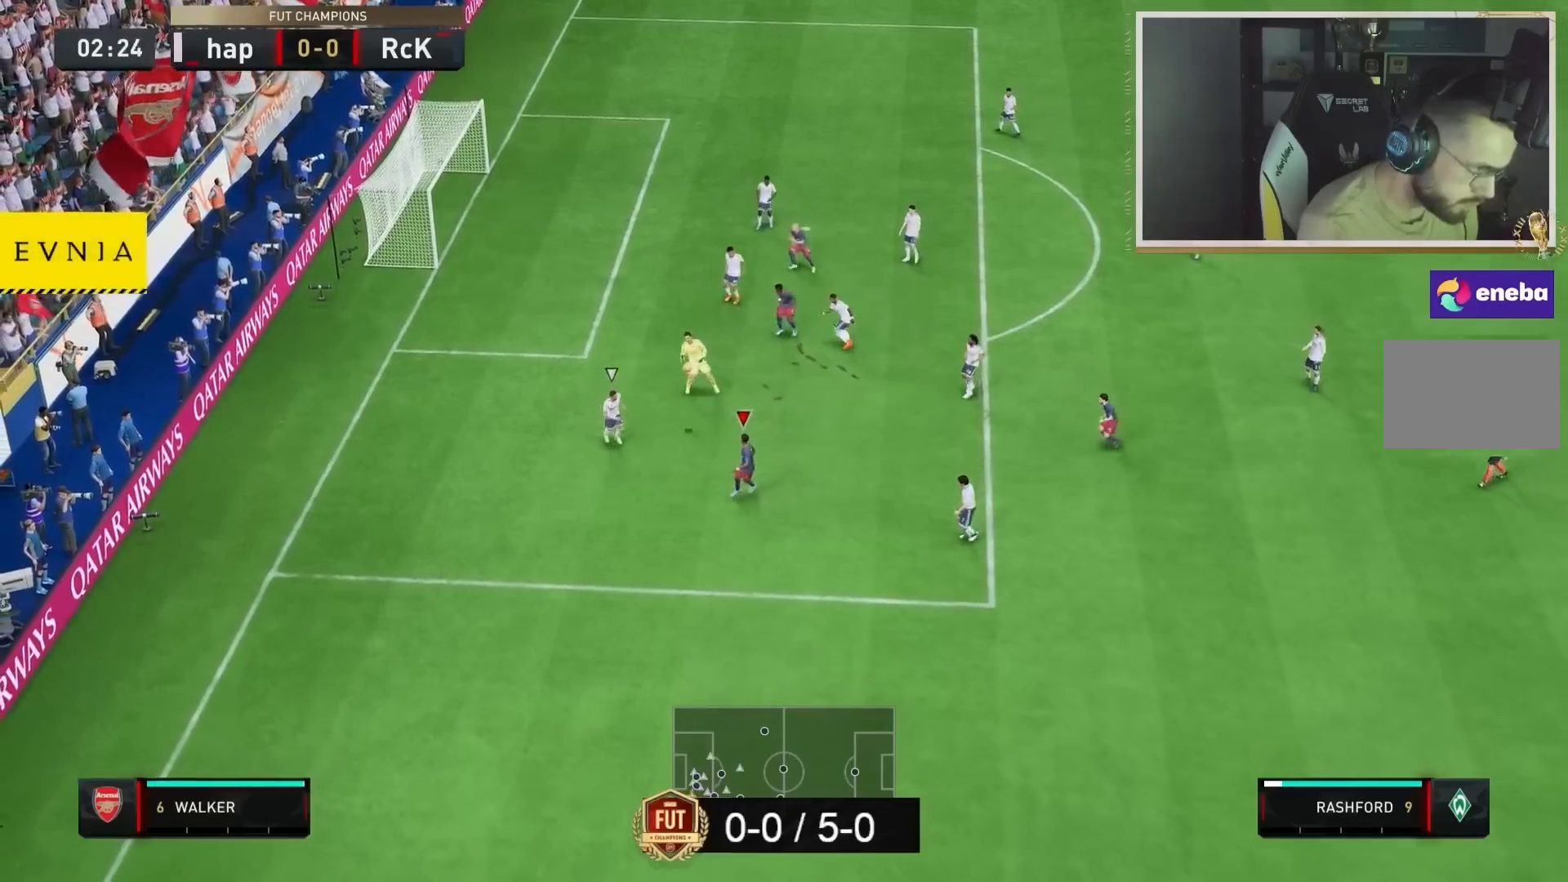
{"buttons": ["L2", "R2"], "left_stick": "center", "right_stick": "center", "events": [[50, "left_stick", "down"], [167, "L2", "down"], [217, "left_stick", "center"]]}
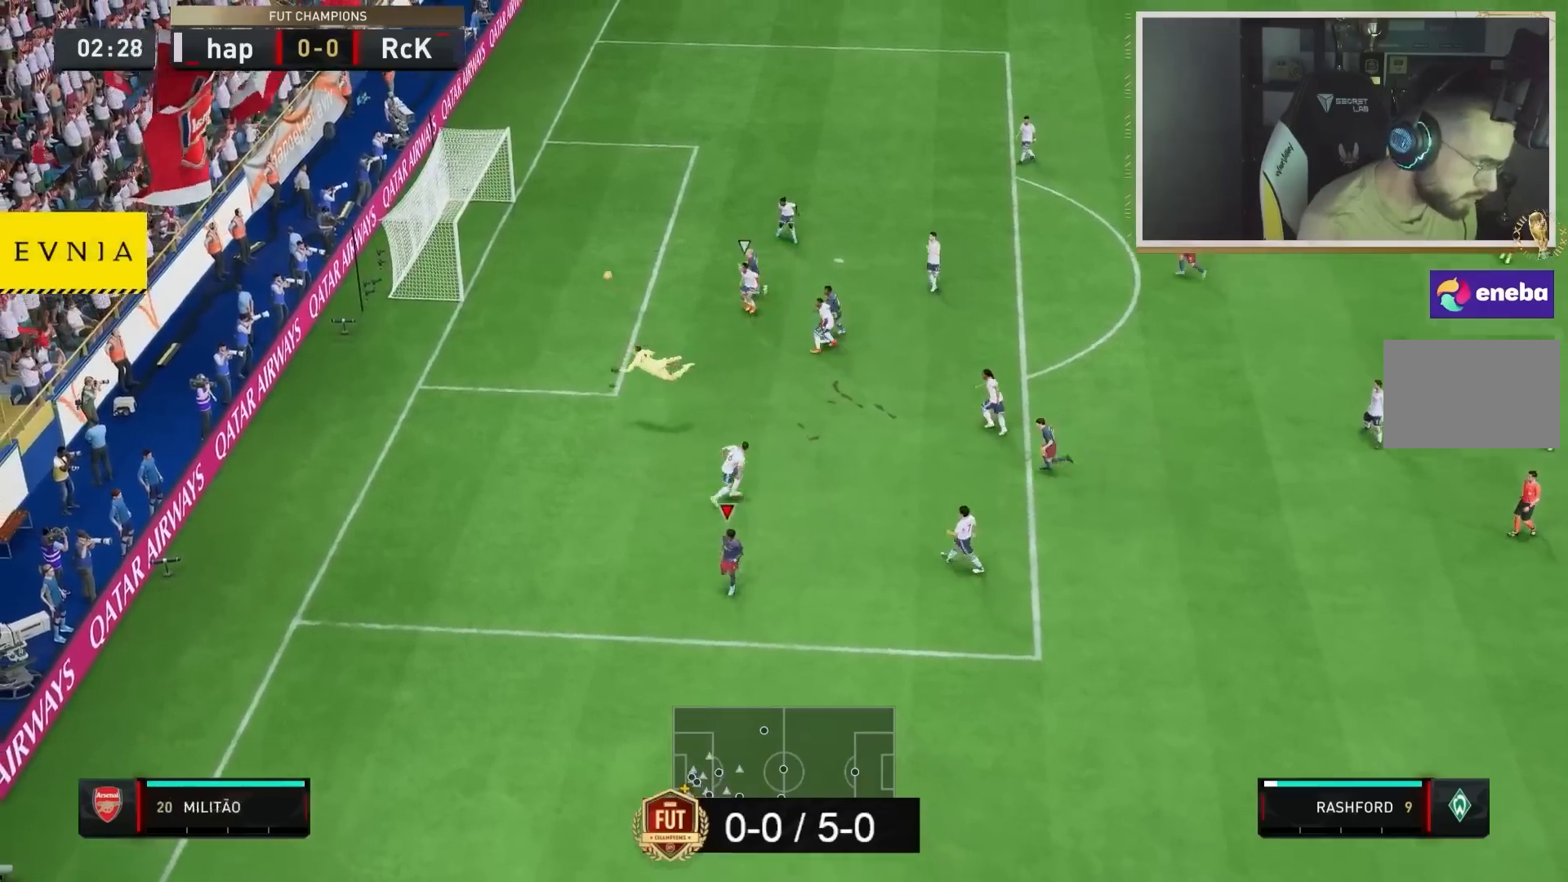
{"buttons": ["L2", "R2"], "left_stick": "down", "right_stick": "center", "events": [[50, "left_stick", "up"], [217, "left_stick", "left"], [283, "left_stick", "down"]]}
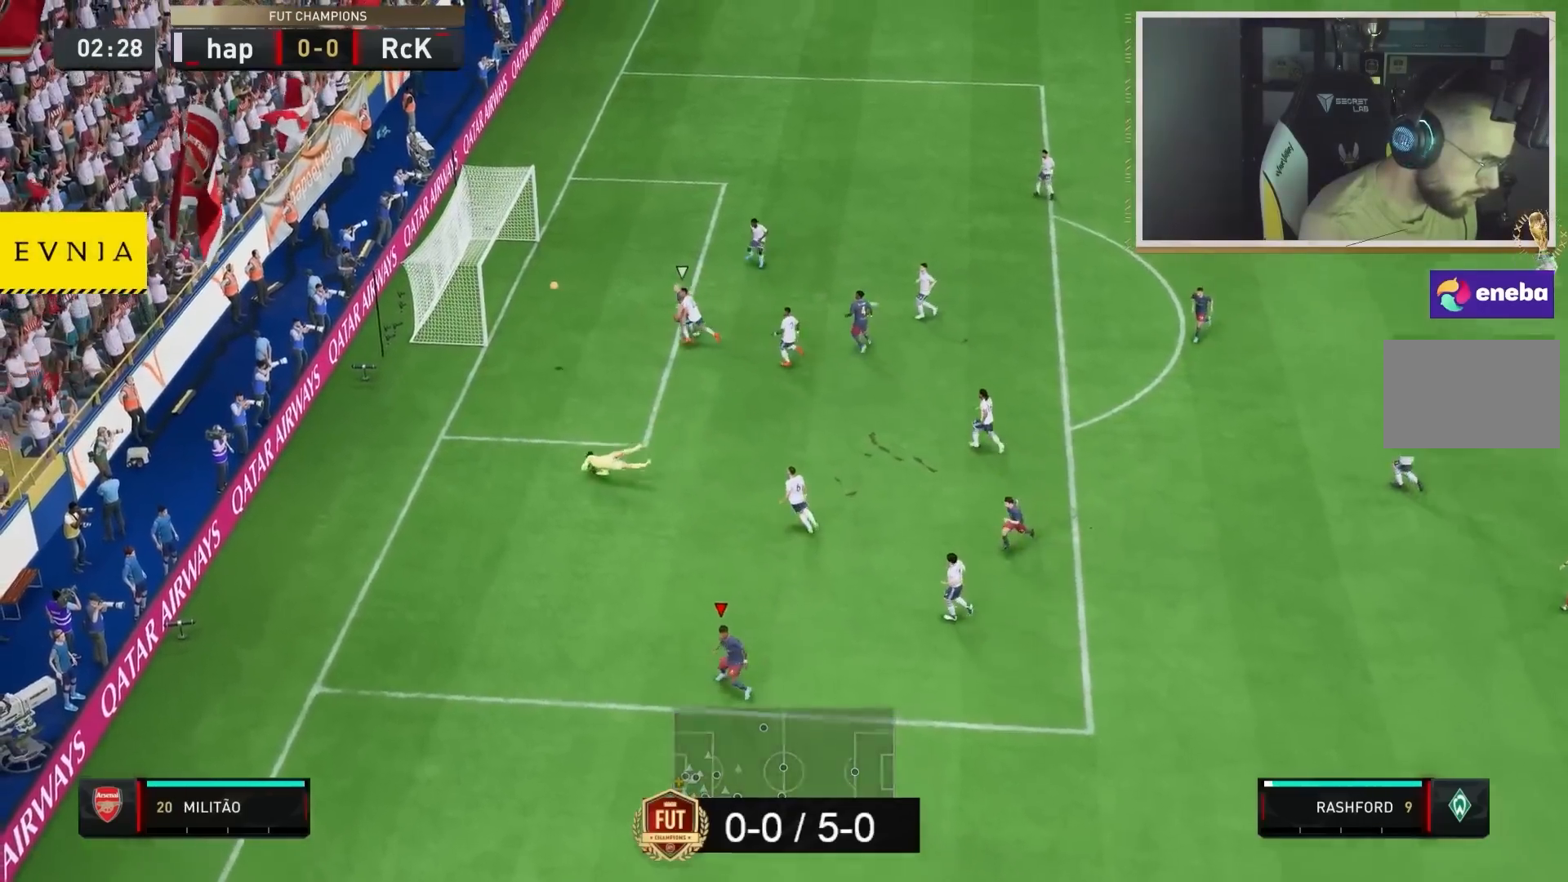
{"buttons": ["L2", "R2"], "left_stick": "down-right", "right_stick": "center", "events": [[467, "left_stick", "down-right"]]}
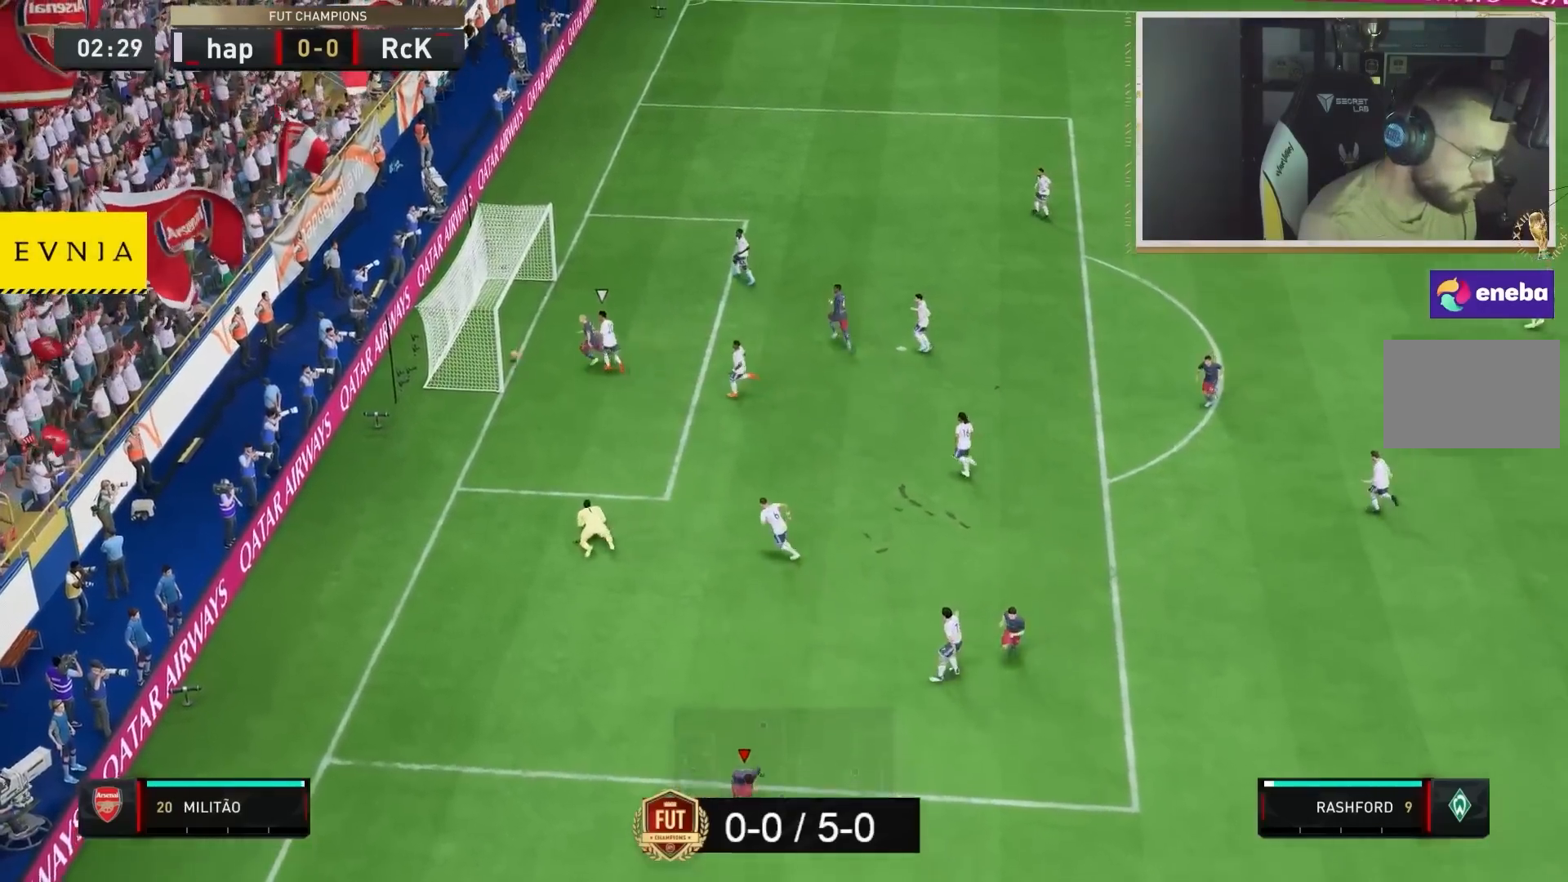
{"buttons": [], "left_stick": "down", "right_stick": "center", "events": [[167, "L2", "up"], [283, "left_stick", "down"], [400, "R2", "up"]]}
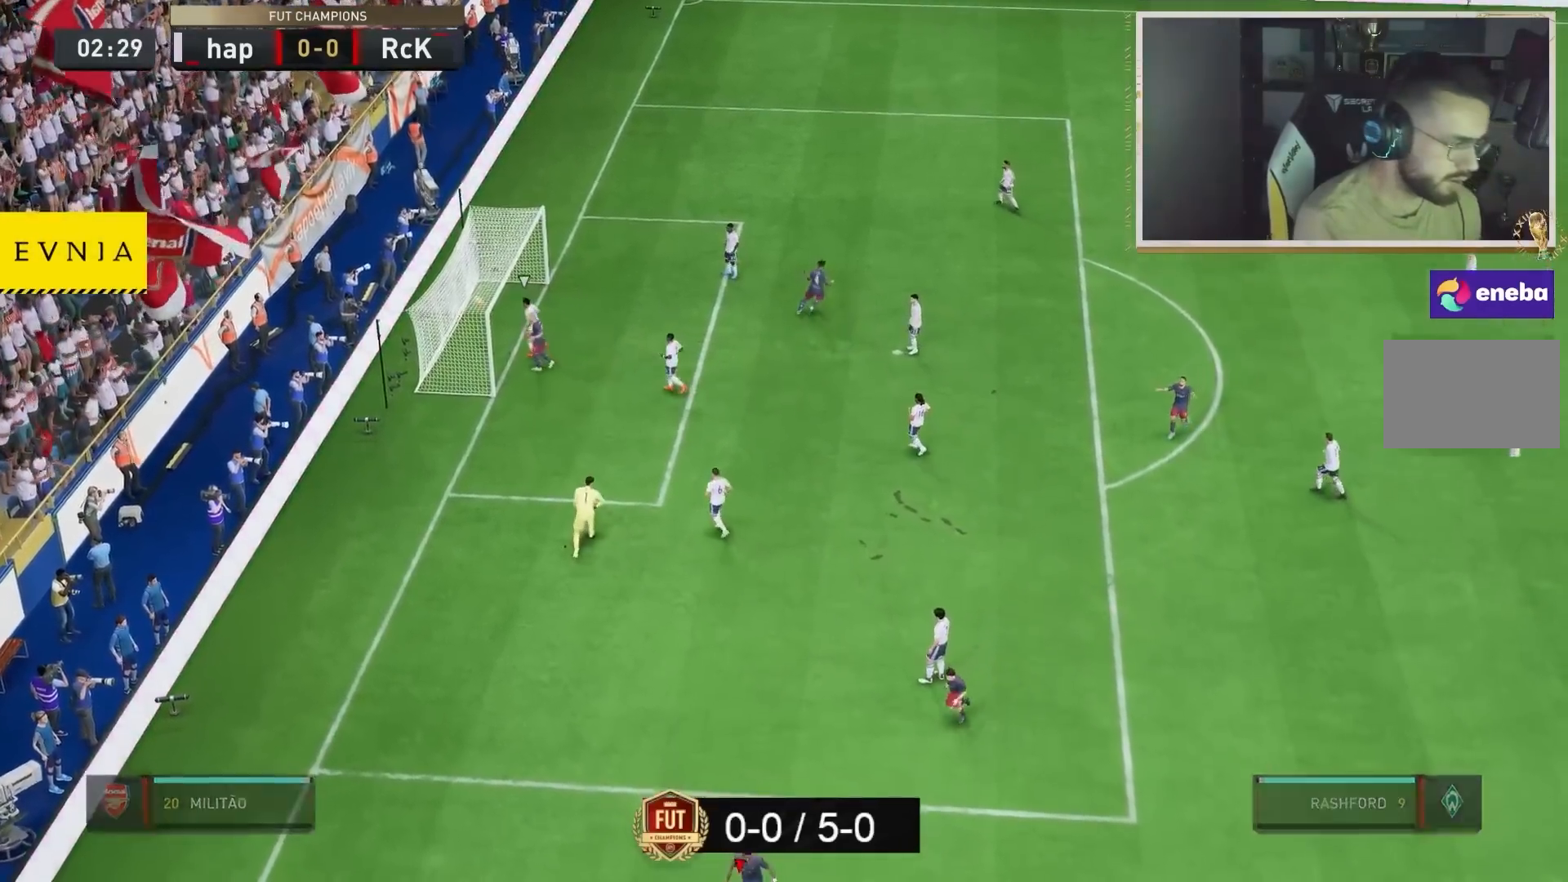
{"buttons": ["R2"], "left_stick": "center", "right_stick": "center", "events": [[83, "left_stick", "center"], [333, "R2", "down"], [433, "R2", "up"], [500, "R2", "down"]]}